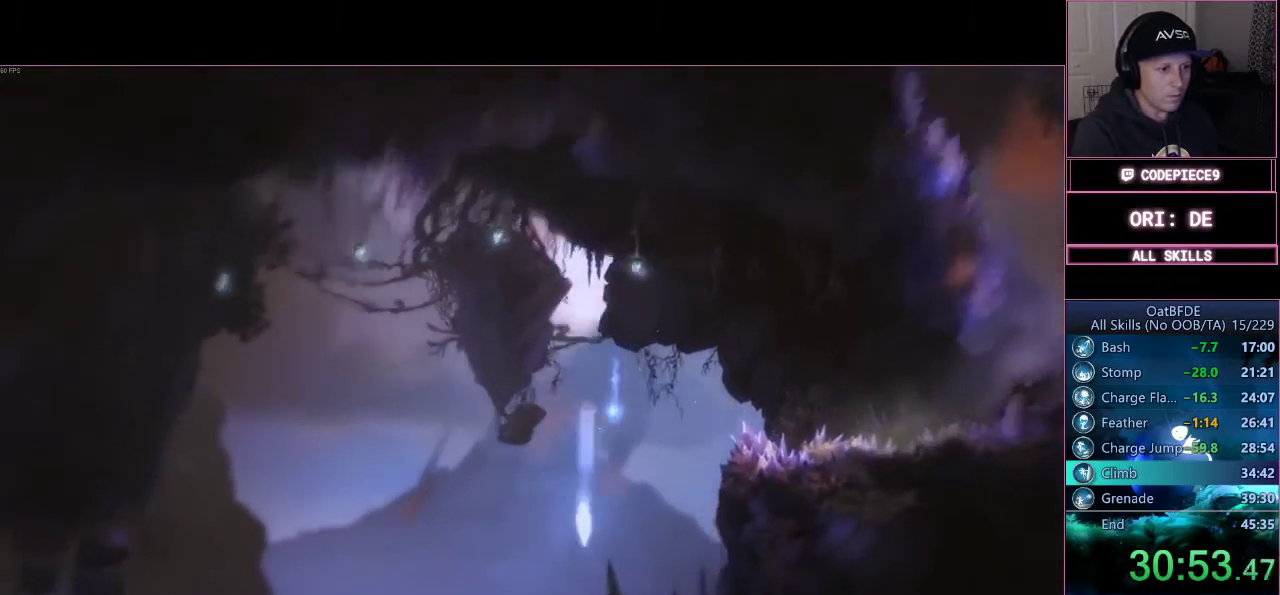
Gameplay with a controller (PlayStation layout); each line is a JSON object with the inputs held at the frame after it. "events" lists button and stick changes between this image and that frame as [ms after this image, input, new state], when the widget could be followed in between. Not read: R3.
{"buttons": ["L3"], "left_stick": "left", "right_stick": "center", "events": []}
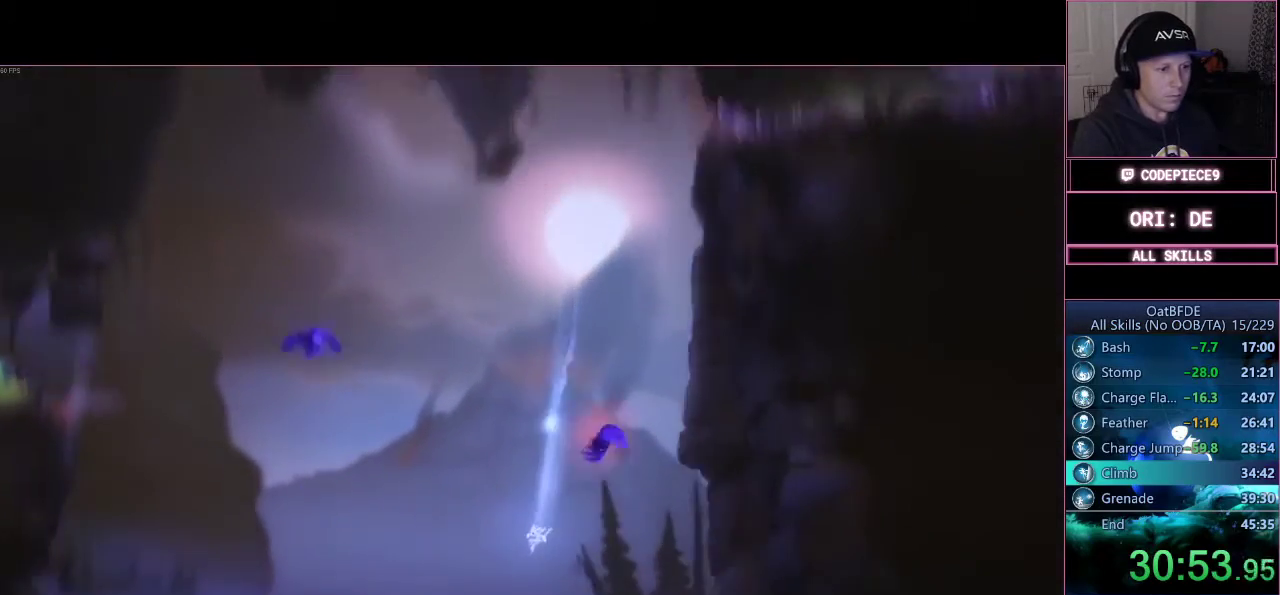
{"buttons": ["L3"], "left_stick": "left", "right_stick": "center", "events": []}
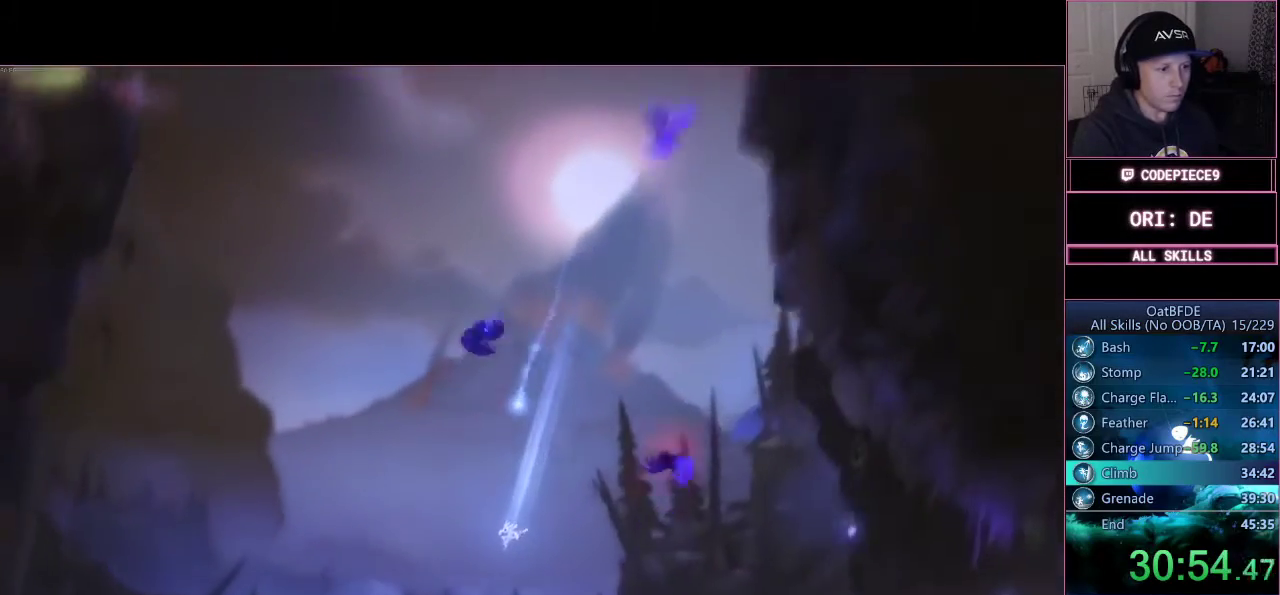
{"buttons": ["L3"], "left_stick": "left", "right_stick": "center", "events": []}
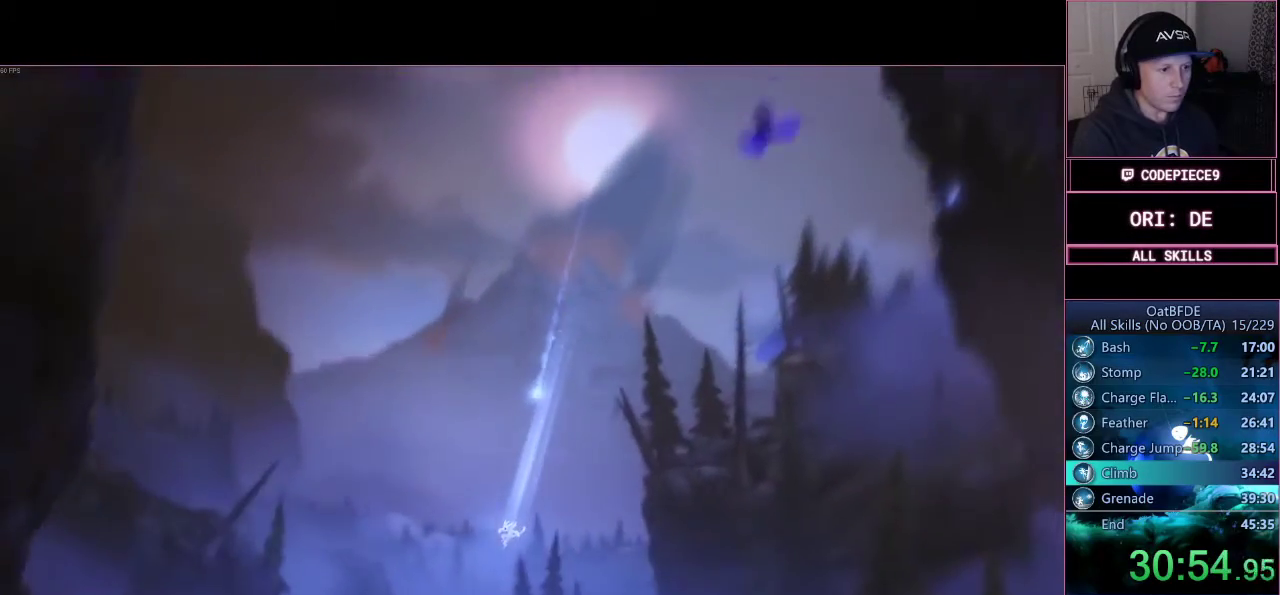
{"buttons": ["L3", "DPAD_LEFT"], "left_stick": "left", "right_stick": "center", "events": [[133, "DPAD_LEFT", "down"]]}
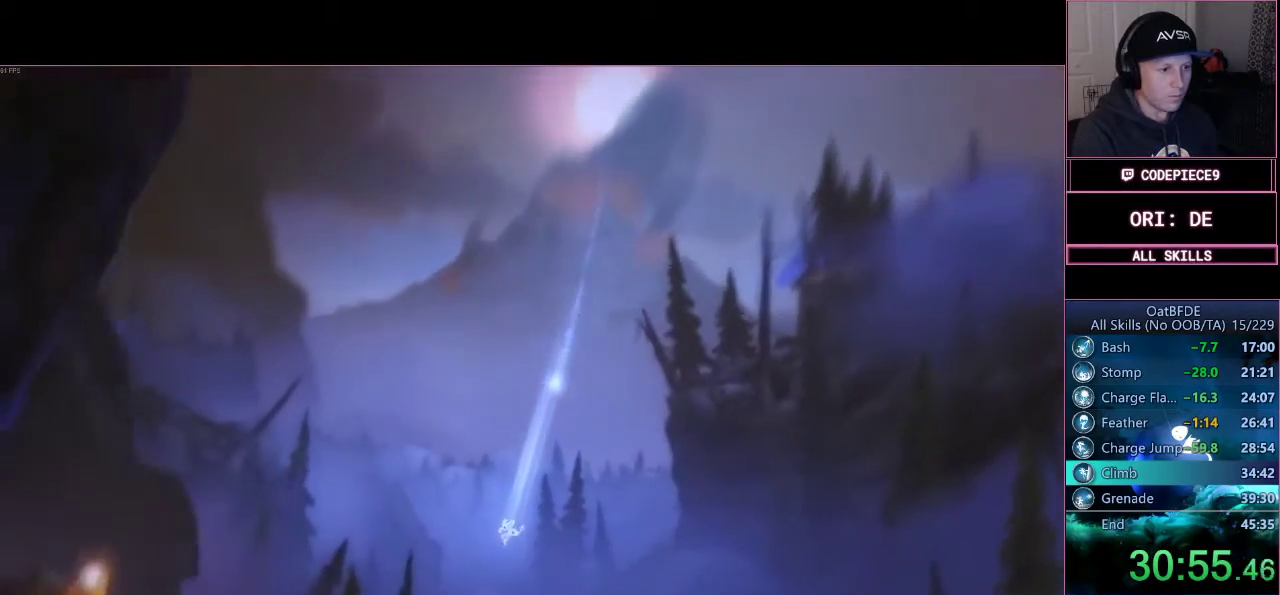
{"buttons": ["L3"], "left_stick": "left", "right_stick": "center", "events": [[233, "DPAD_LEFT", "up"]]}
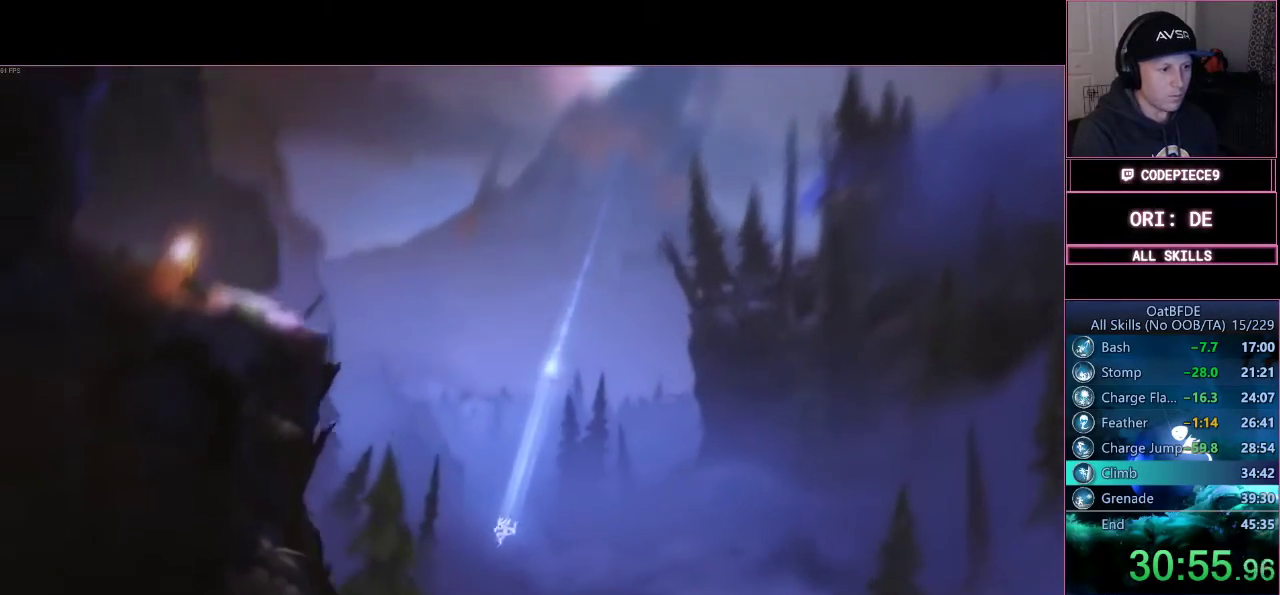
{"buttons": ["L3", "DPAD_UP"], "left_stick": "left", "right_stick": "center"}
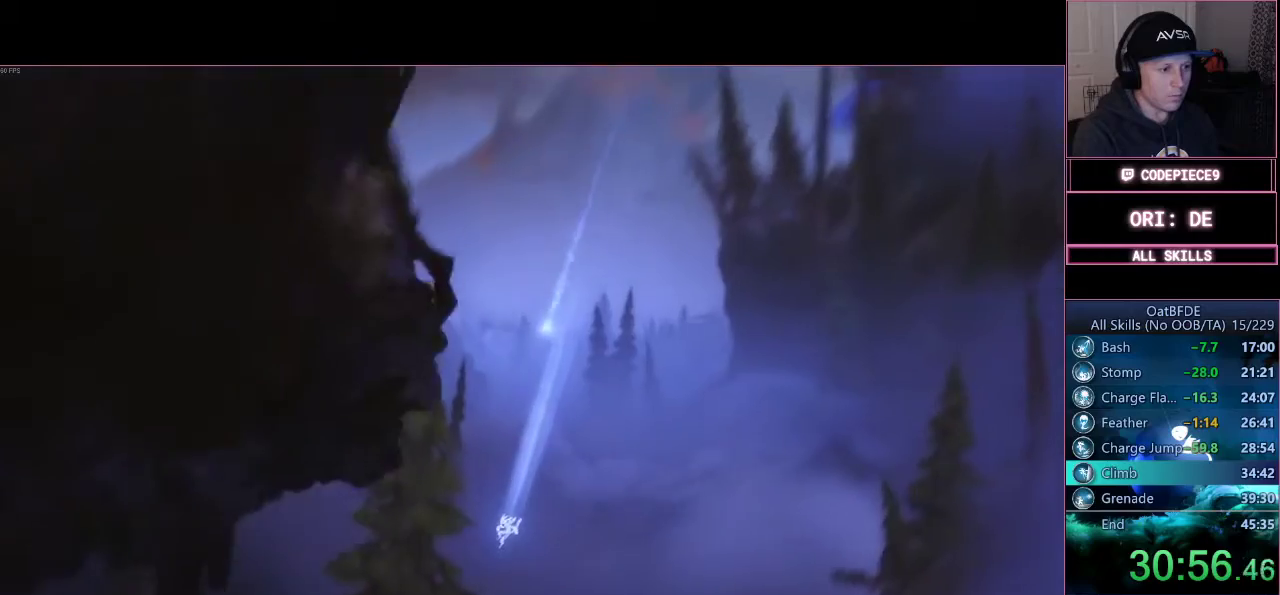
{"buttons": ["CIRCLE", "L3"], "left_stick": "left", "right_stick": "center", "events": [[267, "CIRCLE", "down"], [267, "DPAD_UP", "up"]]}
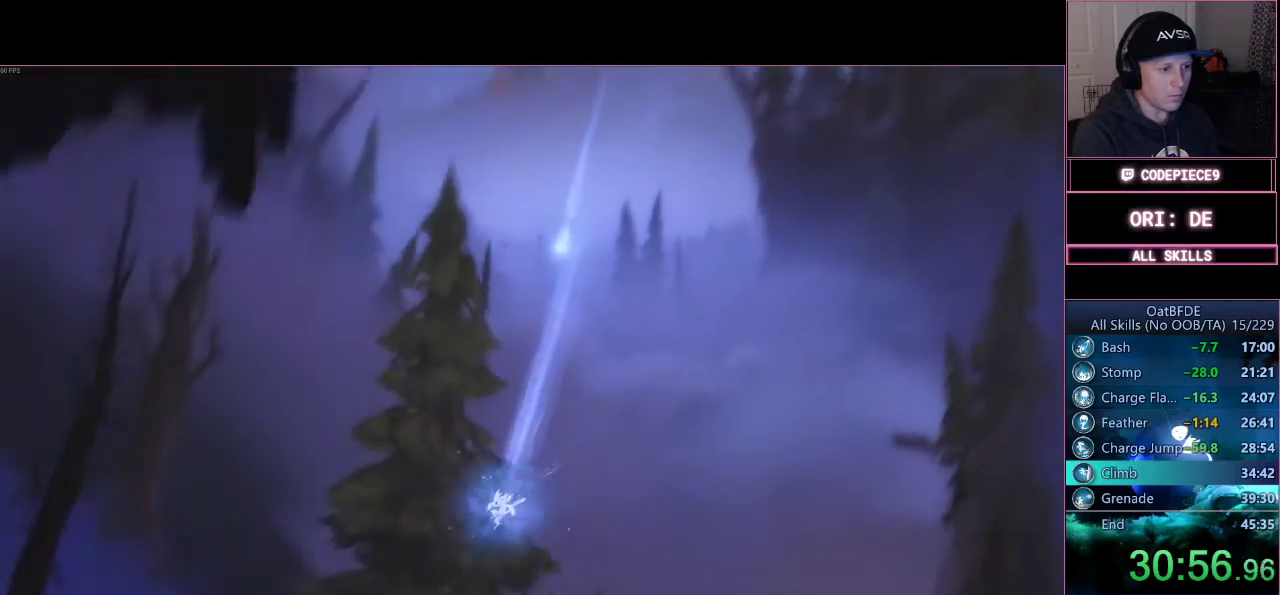
{"buttons": ["CIRCLE", "L3"], "left_stick": "left", "right_stick": "center", "events": []}
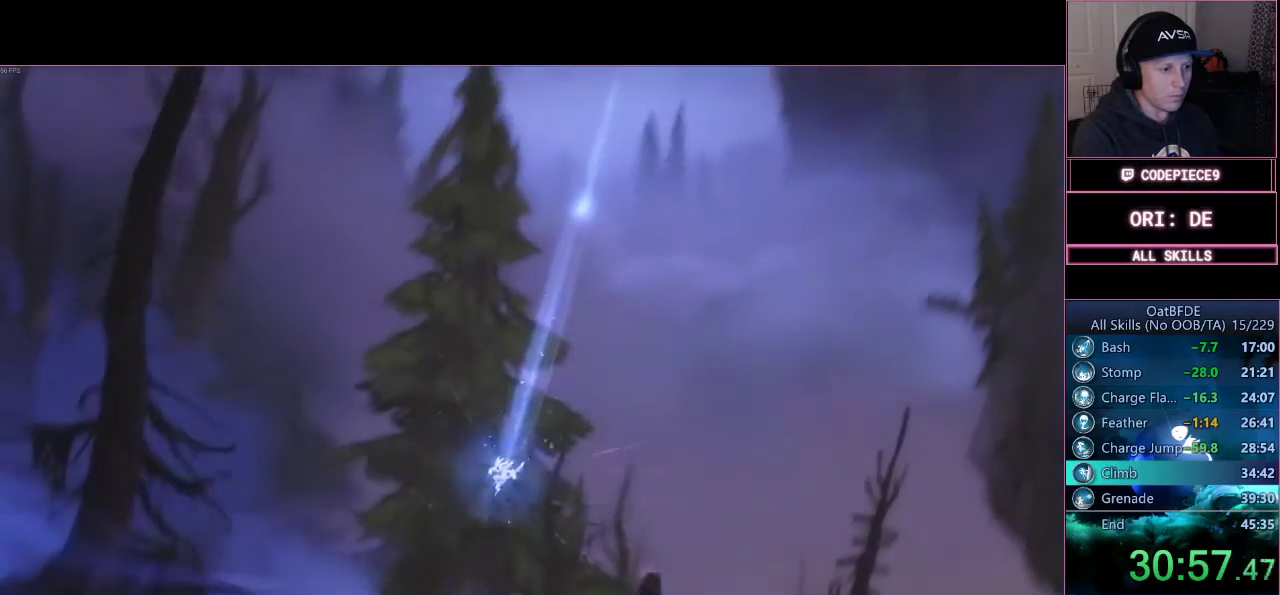
{"buttons": ["CIRCLE", "L3"], "left_stick": "left", "right_stick": "center", "events": []}
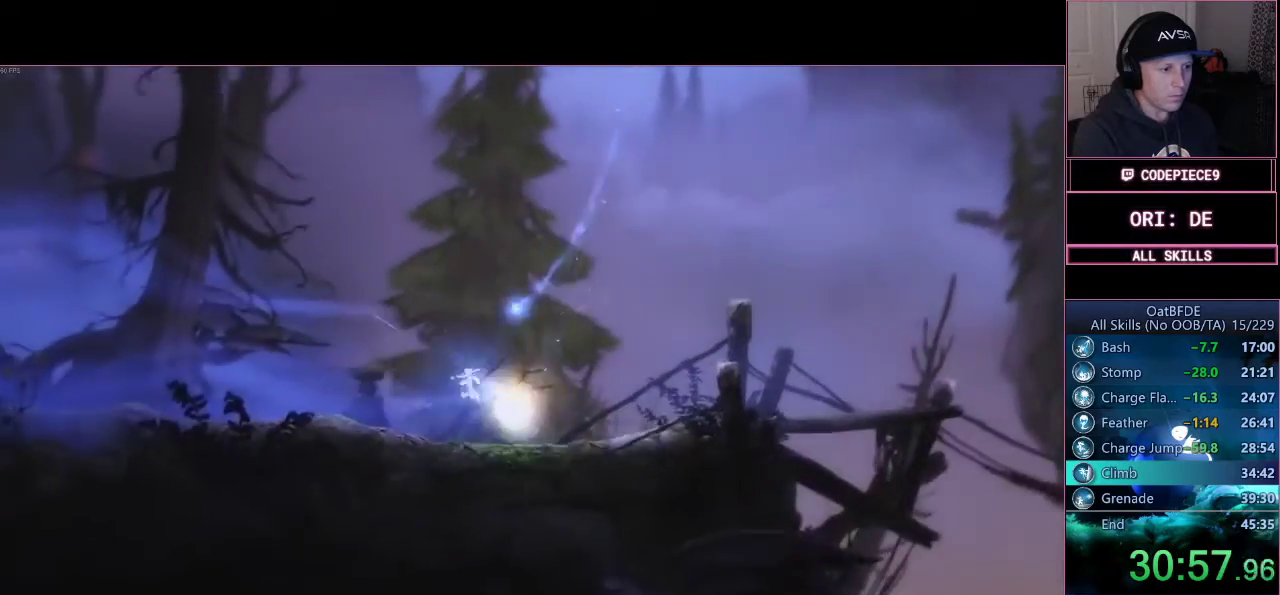
{"buttons": ["CIRCLE", "L3"], "left_stick": "left", "right_stick": "center", "events": []}
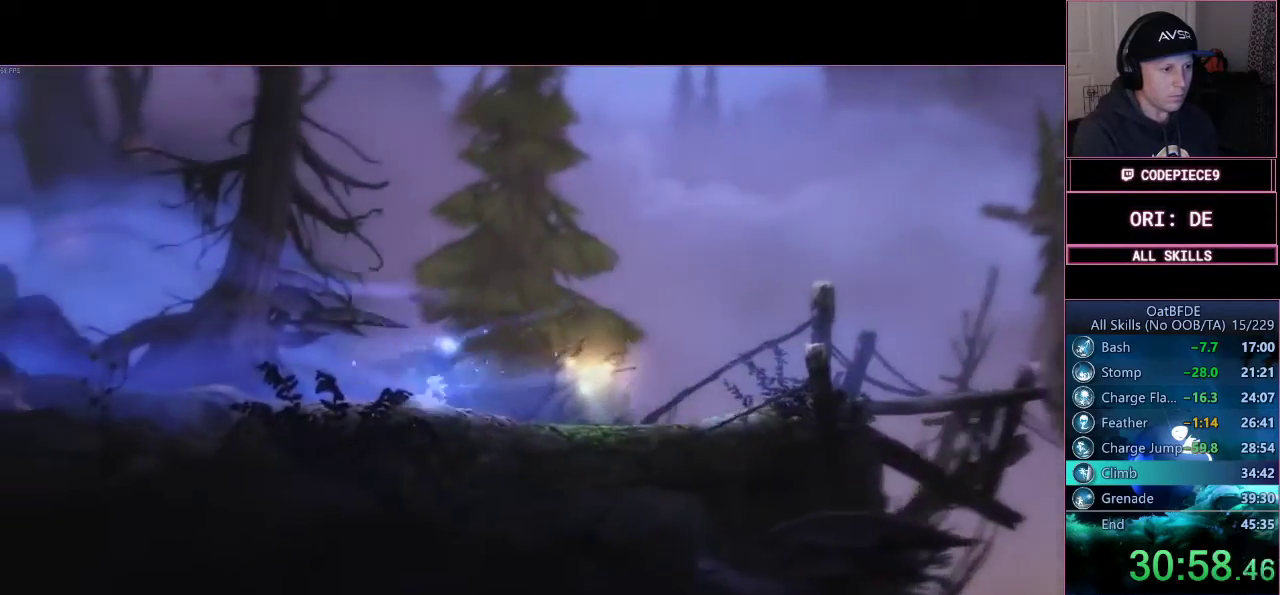
{"buttons": ["CIRCLE", "R1", "L3"], "left_stick": "left", "right_stick": "center", "events": [[333, "R1", "down"]]}
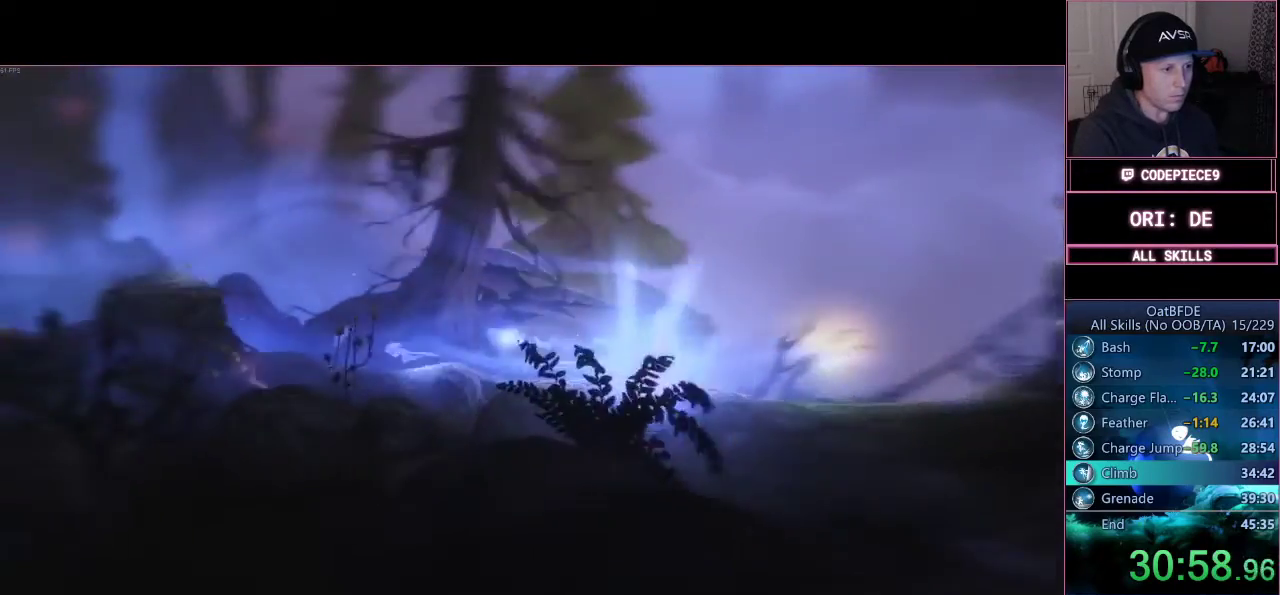
{"buttons": ["CROSS", "L3"], "left_stick": "left", "right_stick": "center", "events": [[33, "R1", "up"], [133, "CIRCLE", "up"], [133, "CROSS", "down"], [300, "CROSS", "up"], [367, "CROSS", "down"]]}
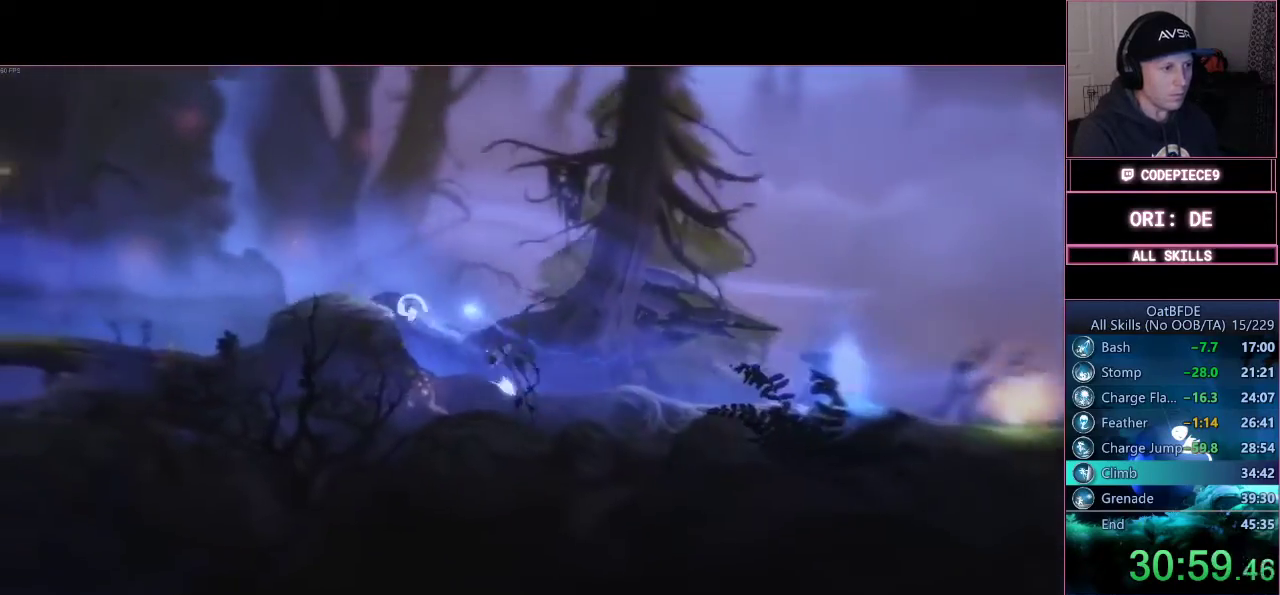
{"buttons": ["L3"], "left_stick": "left", "right_stick": "center", "events": [[133, "CROSS", "up"], [167, "R1", "down"], [367, "R1", "up"]]}
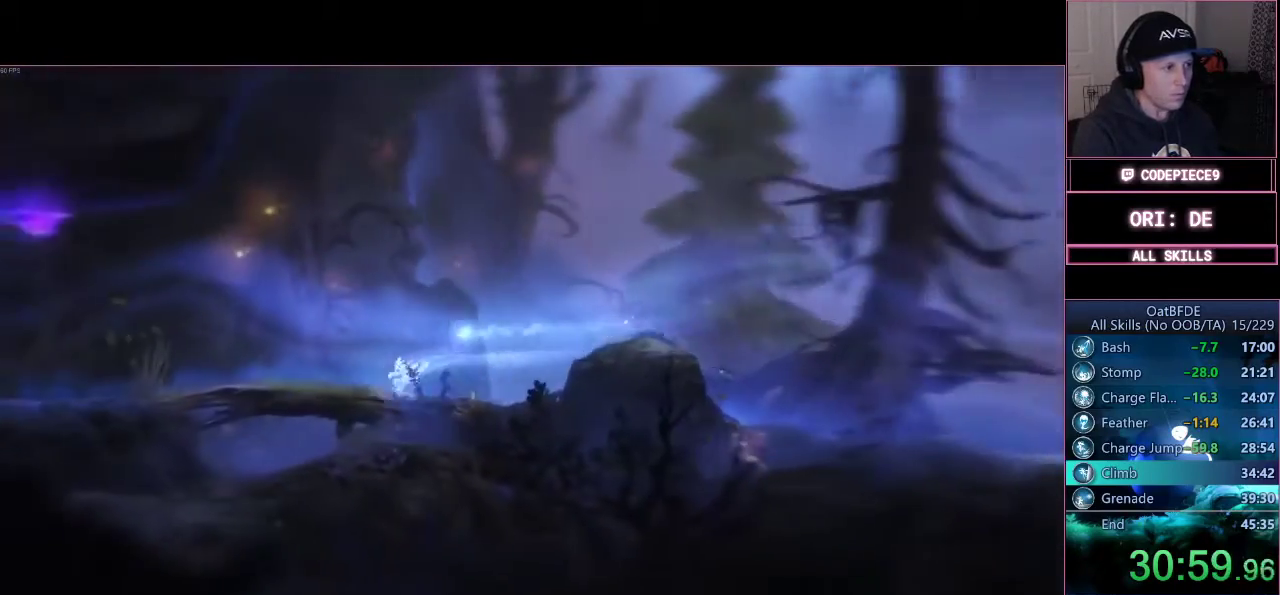
{"buttons": ["TRIANGLE", "L2", "R1", "L3"], "left_stick": "left", "right_stick": "center", "events": [[100, "R1", "down"], [233, "R1", "up"], [333, "L2", "down"], [333, "R1", "down"], [333, "TRIANGLE", "down"]]}
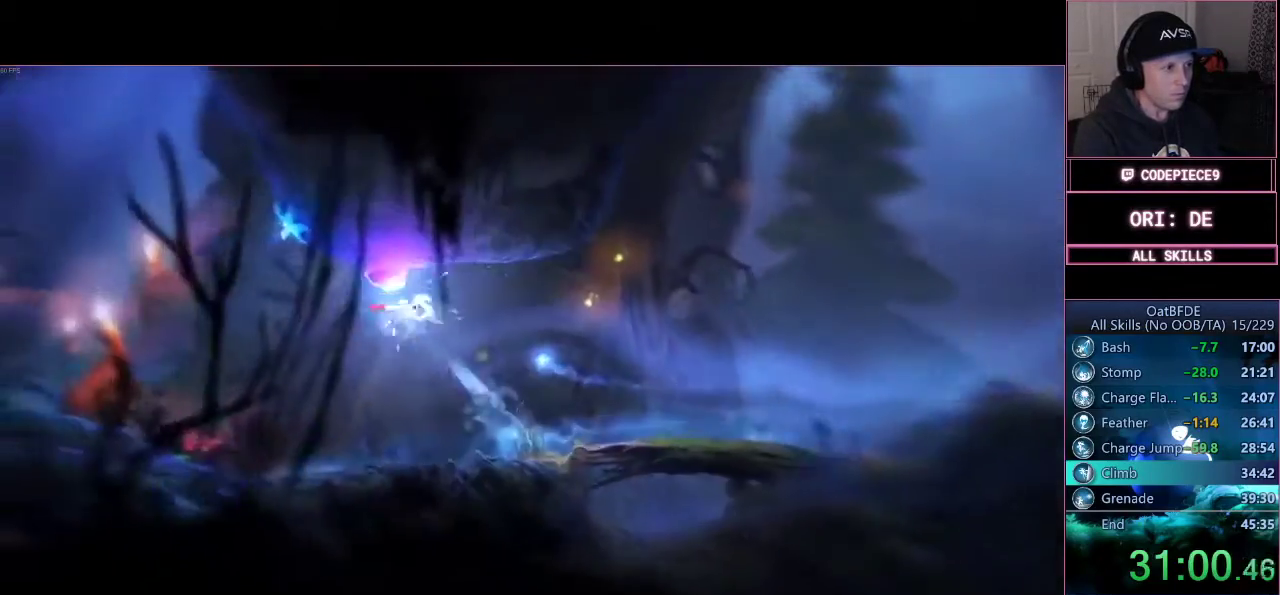
{"buttons": ["L3"], "left_stick": "left", "right_stick": "center", "events": [[233, "L2", "up"], [267, "R1", "up"], [267, "TRIANGLE", "up"]]}
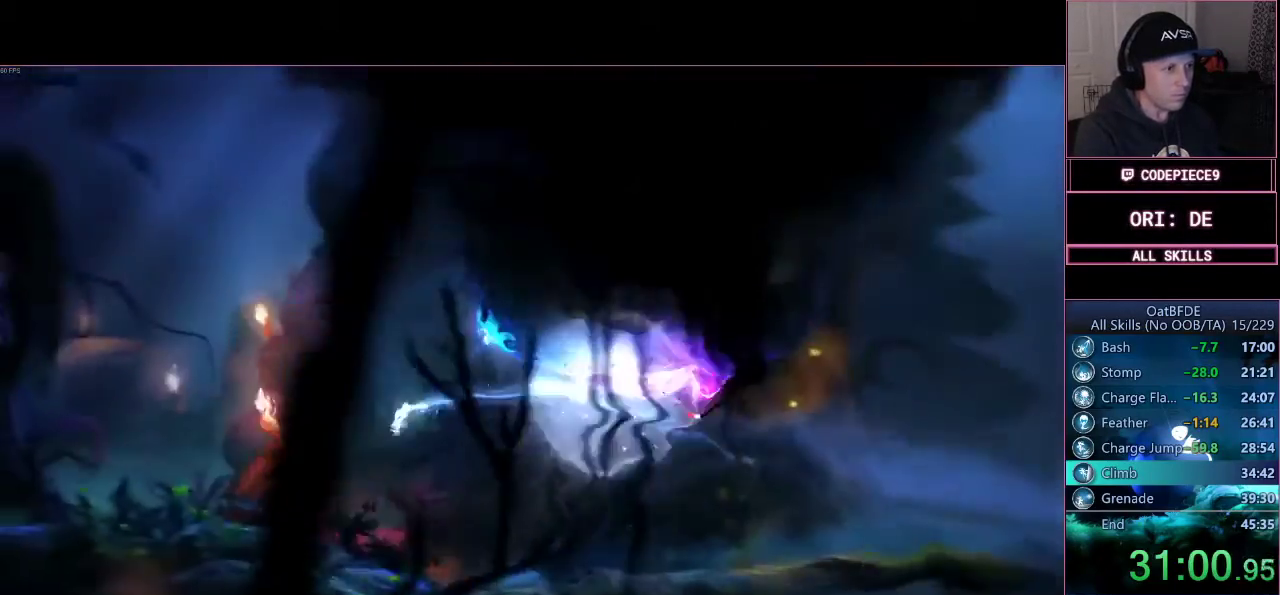
{"buttons": ["L2", "L3", "DPAD_LEFT"], "left_stick": "left", "right_stick": "center", "events": [[100, "R1", "down"], [367, "R1", "up"], [467, "DPAD_LEFT", "down"], [467, "L2", "down"]]}
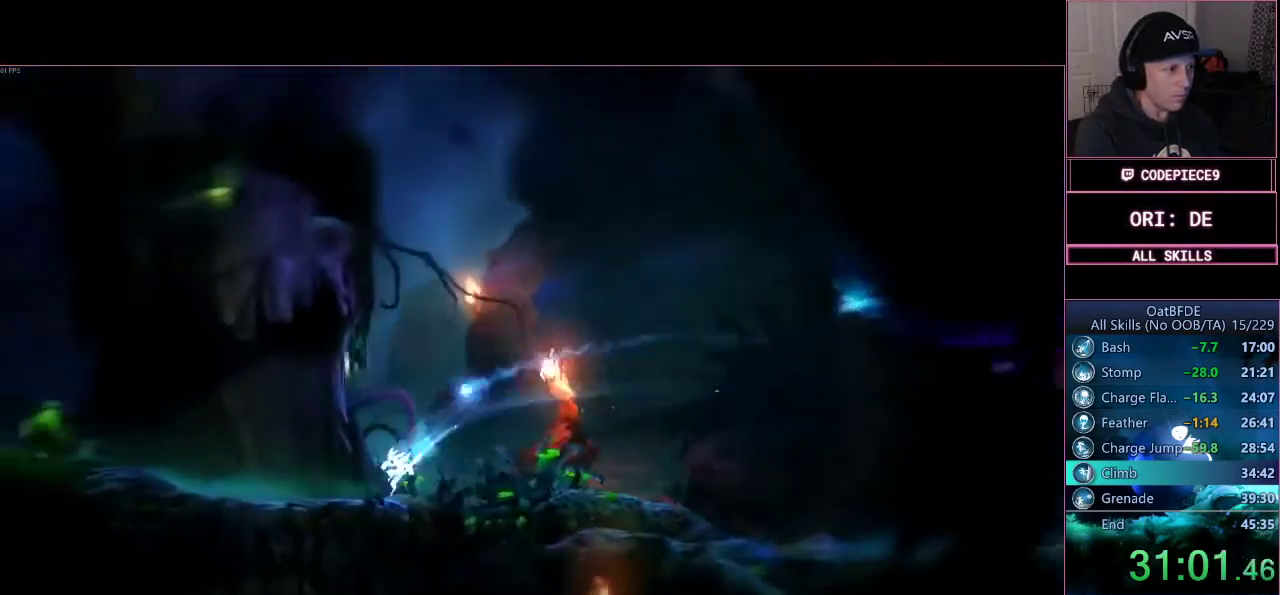
{"buttons": ["TRIANGLE", "L3"], "left_stick": "up-left", "right_stick": "center", "events": [[33, "L2", "up"], [100, "L2", "down"], [133, "R1", "down"], [133, "TRIANGLE", "down"], [167, "DPAD_LEFT", "up"], [200, "left_stick", "up-left"], [500, "L2", "up"], [500, "R1", "up"]]}
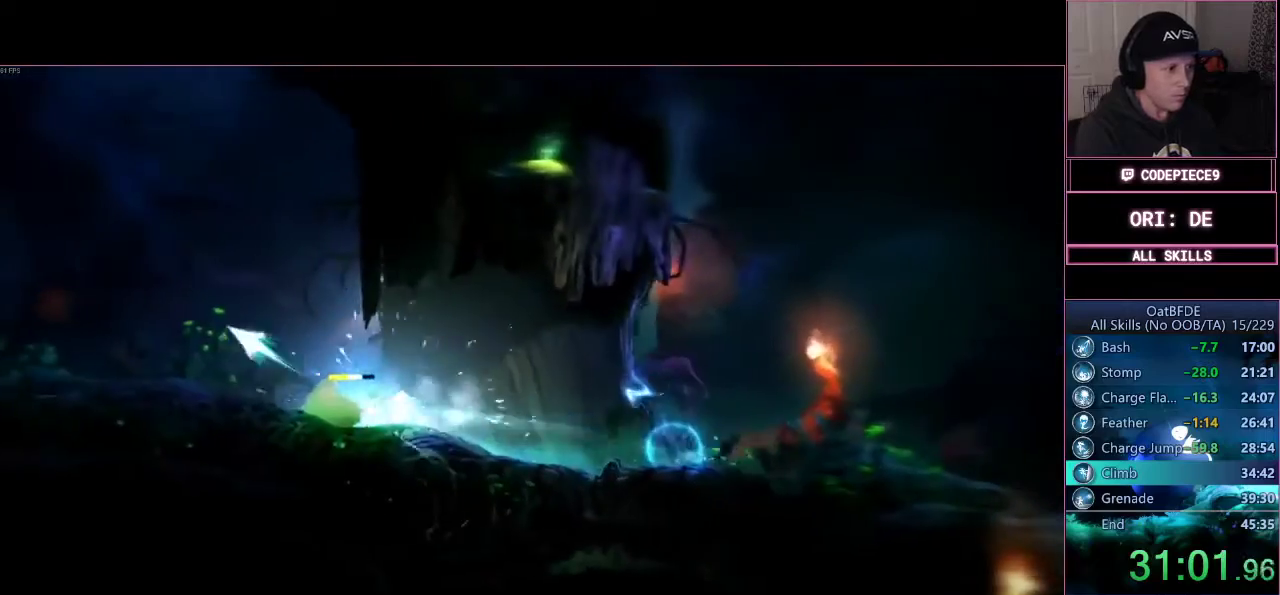
{"buttons": ["R1", "L3"], "left_stick": "up-left", "right_stick": "center", "events": [[33, "TRIANGLE", "up"], [400, "R1", "down"]]}
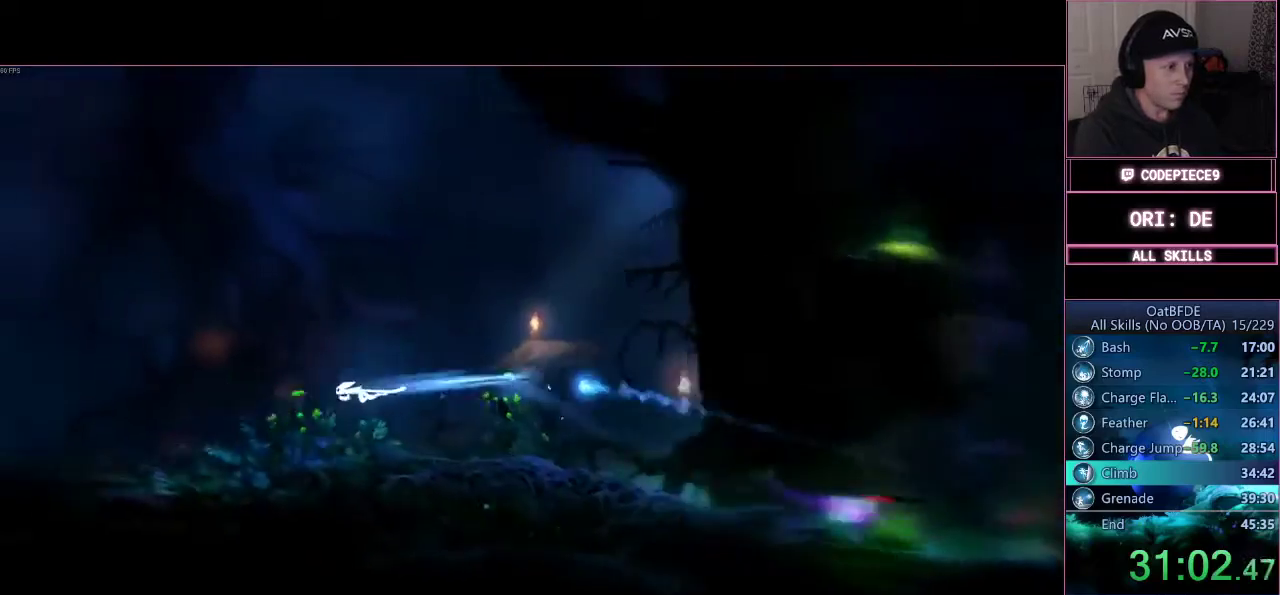
{"buttons": ["L2", "R1", "L3"], "left_stick": "left", "right_stick": "center", "events": [[100, "R1", "up"], [200, "CROSS", "down"], [200, "left_stick", "left"], [400, "CROSS", "up"], [500, "L2", "down"], [500, "R1", "down"]]}
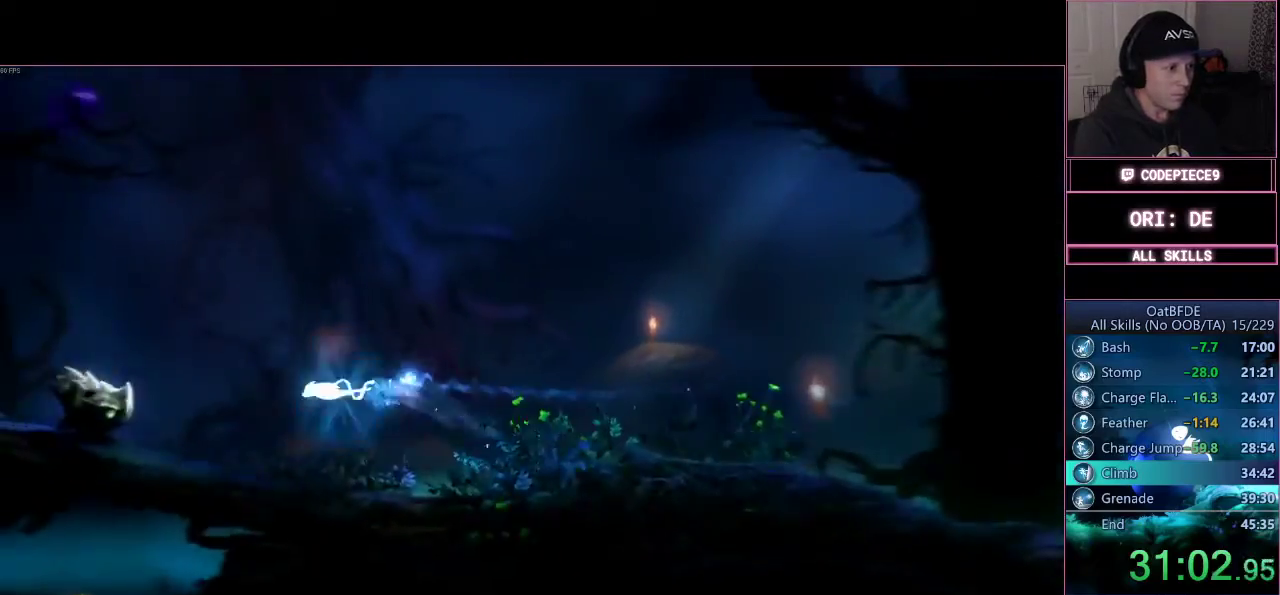
{"buttons": ["L3"], "left_stick": "left", "right_stick": "center", "events": [[33, "TRIANGLE", "down"], [300, "L2", "up"], [333, "R1", "up"], [333, "TRIANGLE", "up"]]}
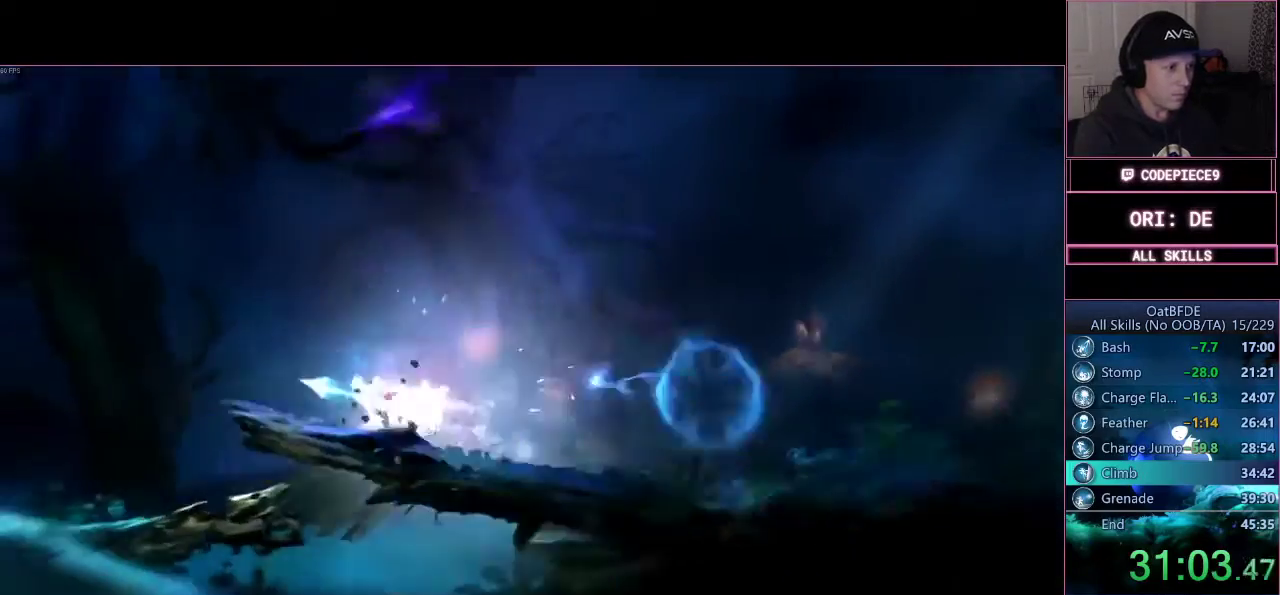
{"buttons": ["R1", "L3"], "left_stick": "left", "right_stick": "center", "events": [[133, "R1", "down"], [267, "R2", "down"], [433, "R2", "up"]]}
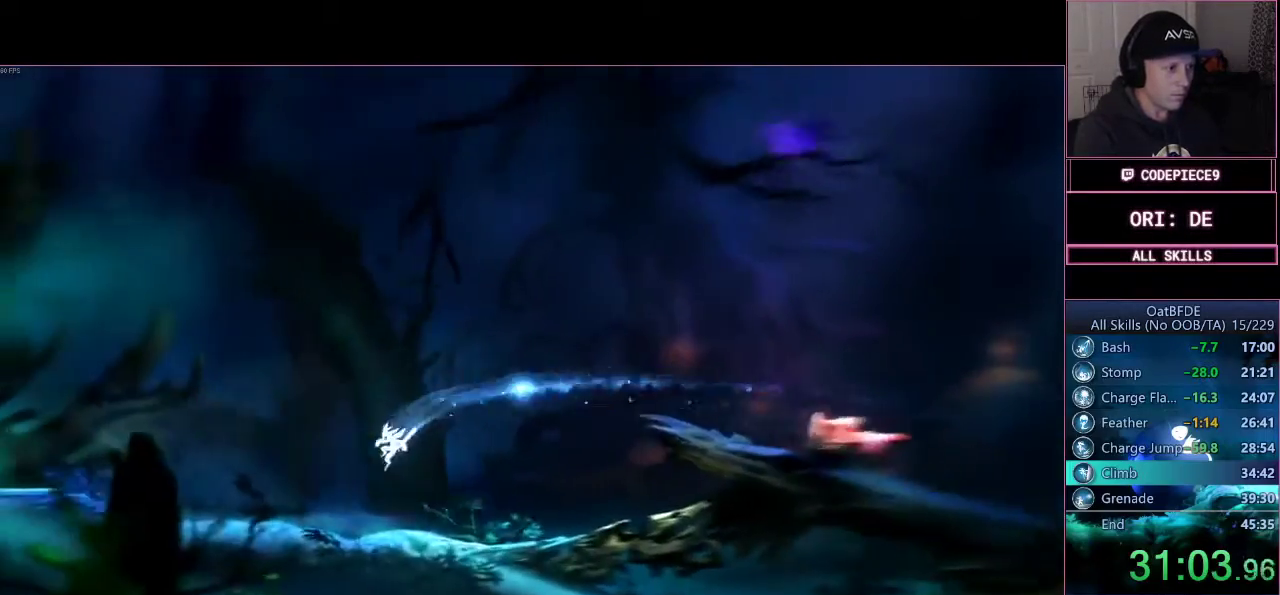
{"buttons": ["L3"], "left_stick": "left", "right_stick": "center"}
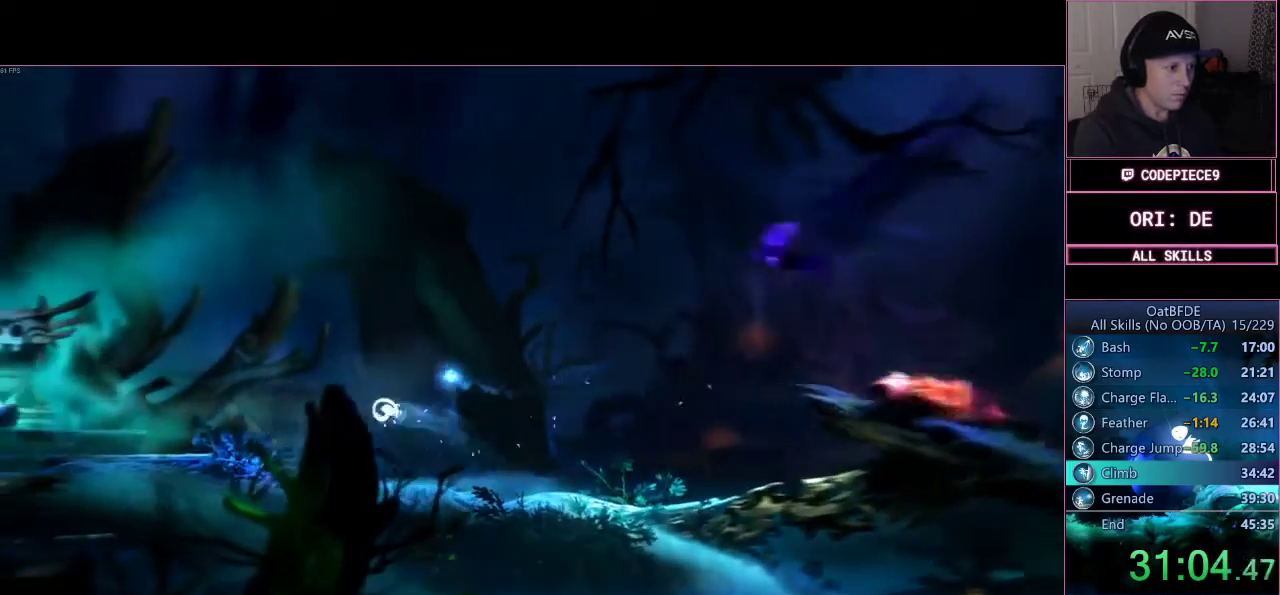
{"buttons": ["CROSS", "L3"], "left_stick": "left", "right_stick": "center", "events": [[67, "R1", "down"], [300, "R1", "up"], [400, "CROSS", "down"]]}
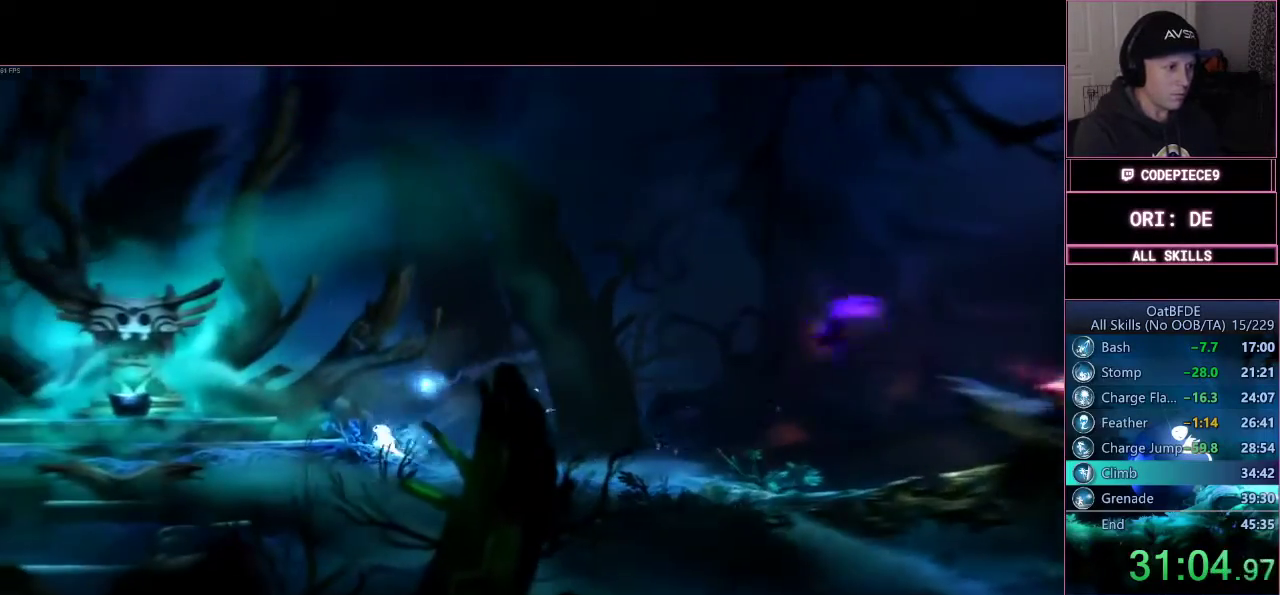
{"buttons": ["R1", "L3"], "left_stick": "left", "right_stick": "center", "events": [[100, "CROSS", "up"], [167, "CROSS", "down"], [333, "CROSS", "up"], [400, "R1", "down"]]}
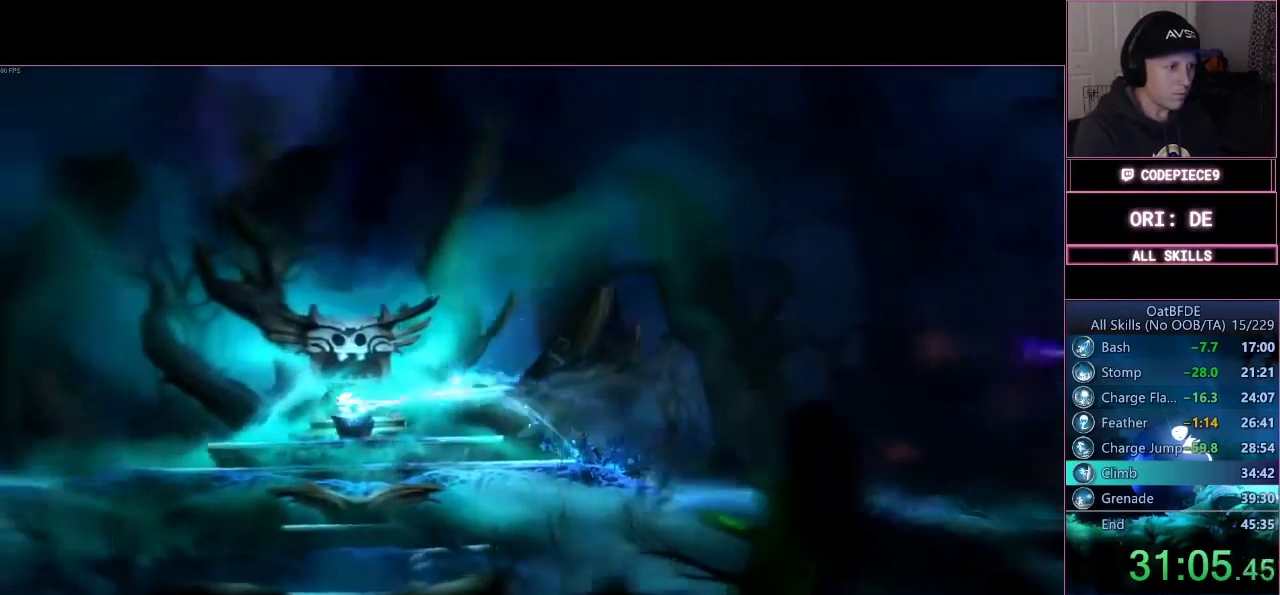
{"buttons": ["R1", "L3"], "left_stick": "left", "right_stick": "center", "events": [[133, "R1", "up"], [367, "R1", "down"]]}
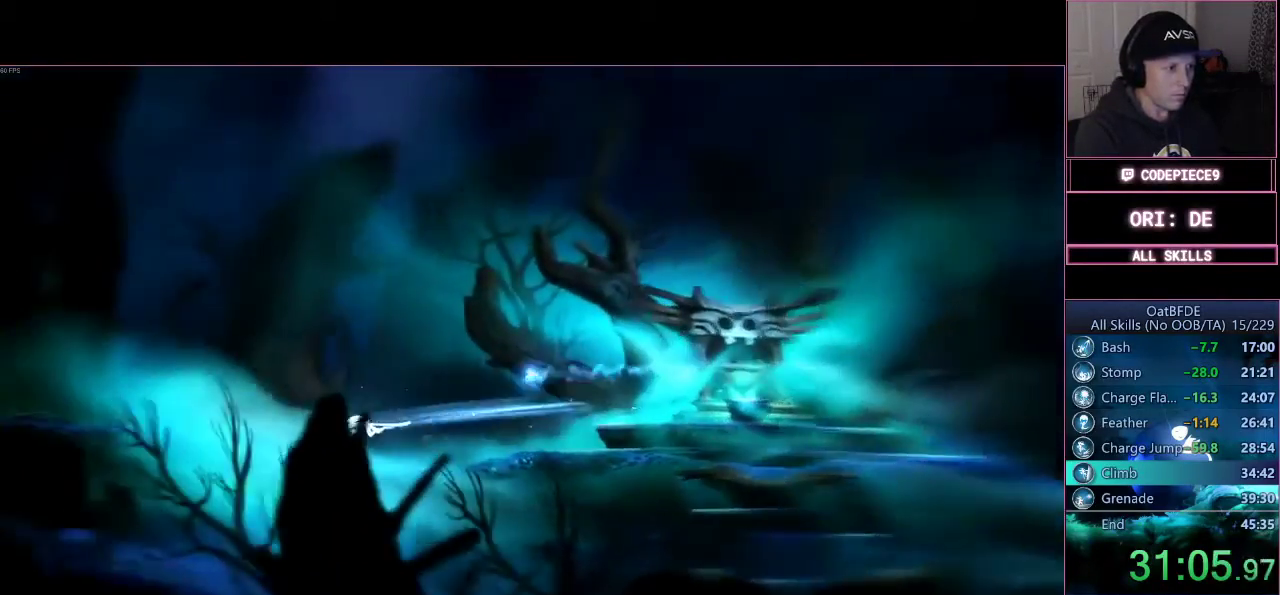
{"buttons": ["TRIANGLE", "L2", "R1", "L3"], "left_stick": "left", "right_stick": "center", "events": [[100, "R1", "up"], [200, "CROSS", "down"], [367, "CROSS", "up"], [433, "L2", "down"], [433, "R1", "down"], [467, "TRIANGLE", "down"]]}
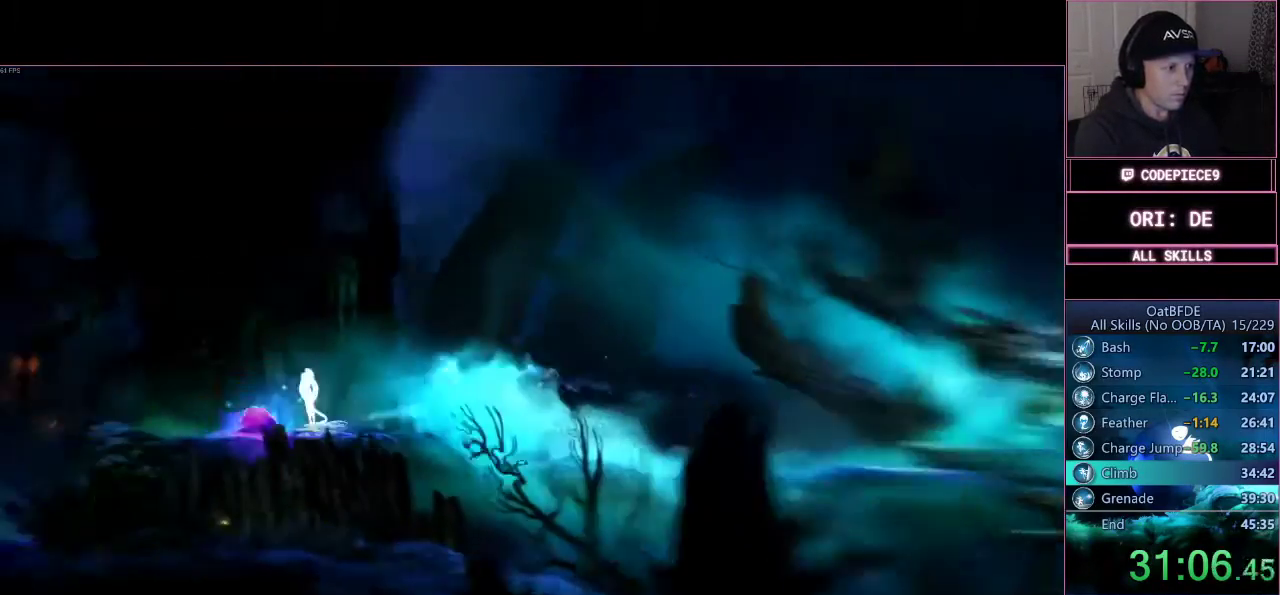
{"buttons": ["L3"], "left_stick": "left", "right_stick": "center", "events": [[233, "L2", "up"], [267, "R1", "up"], [267, "TRIANGLE", "up"]]}
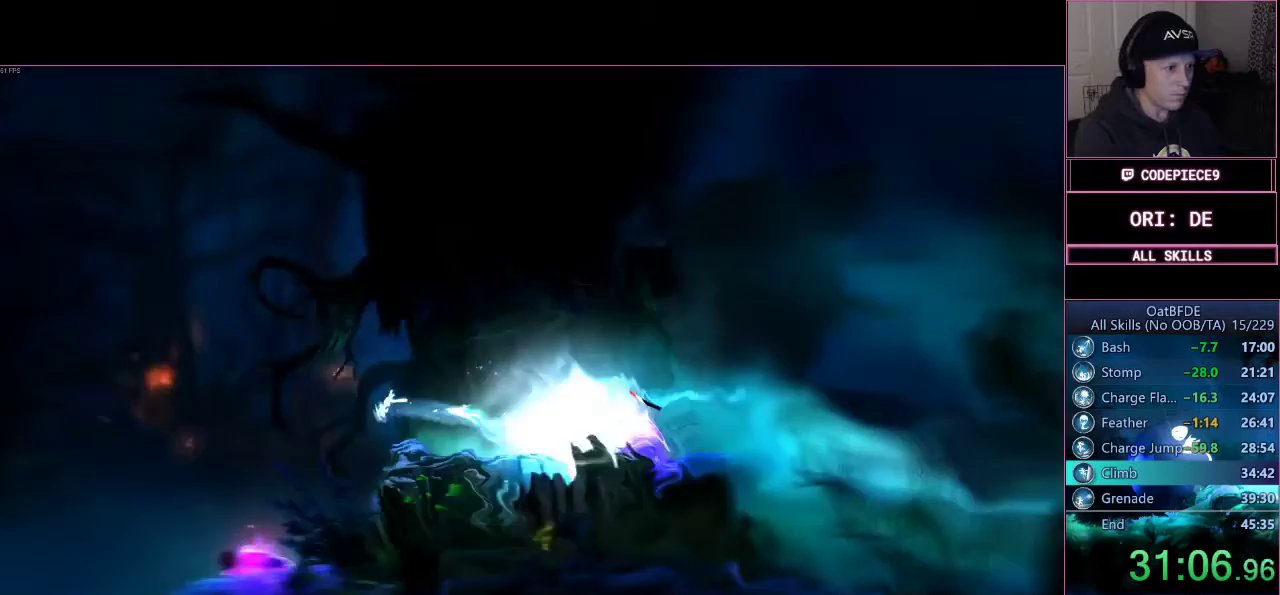
{"buttons": ["CROSS", "L3"], "left_stick": "left", "right_stick": "center", "events": [[200, "R1", "down"], [400, "R1", "up"], [467, "CROSS", "down"]]}
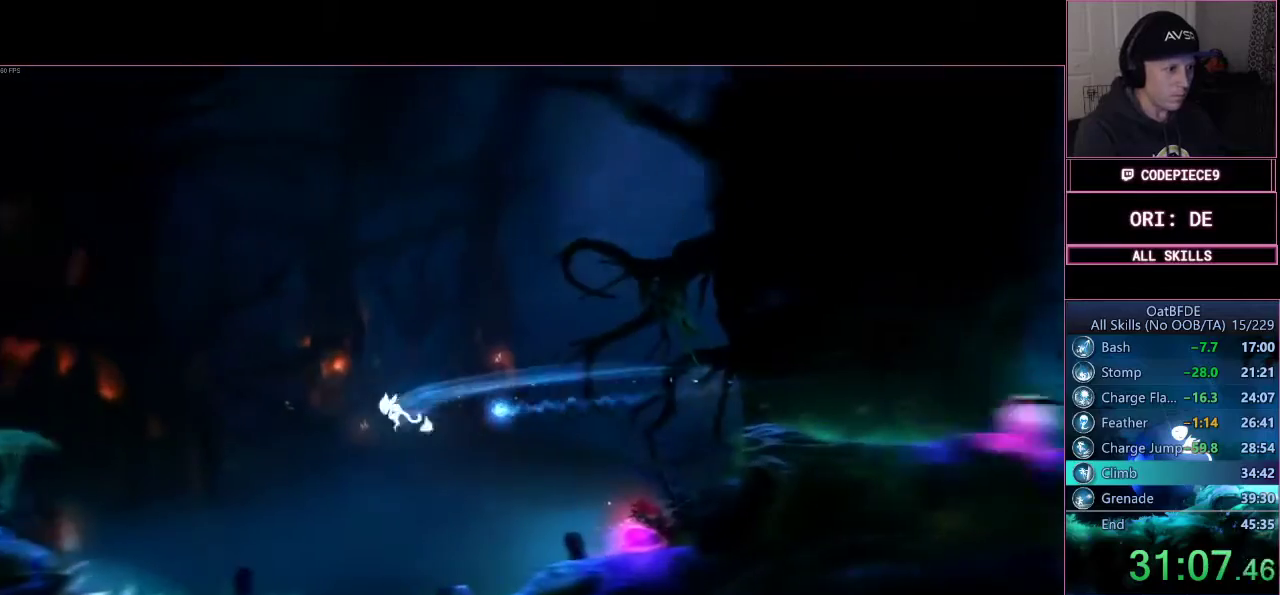
{"buttons": ["R2", "L3"], "left_stick": "left", "right_stick": "center", "events": [[267, "R2", "down"], [300, "CROSS", "up"]]}
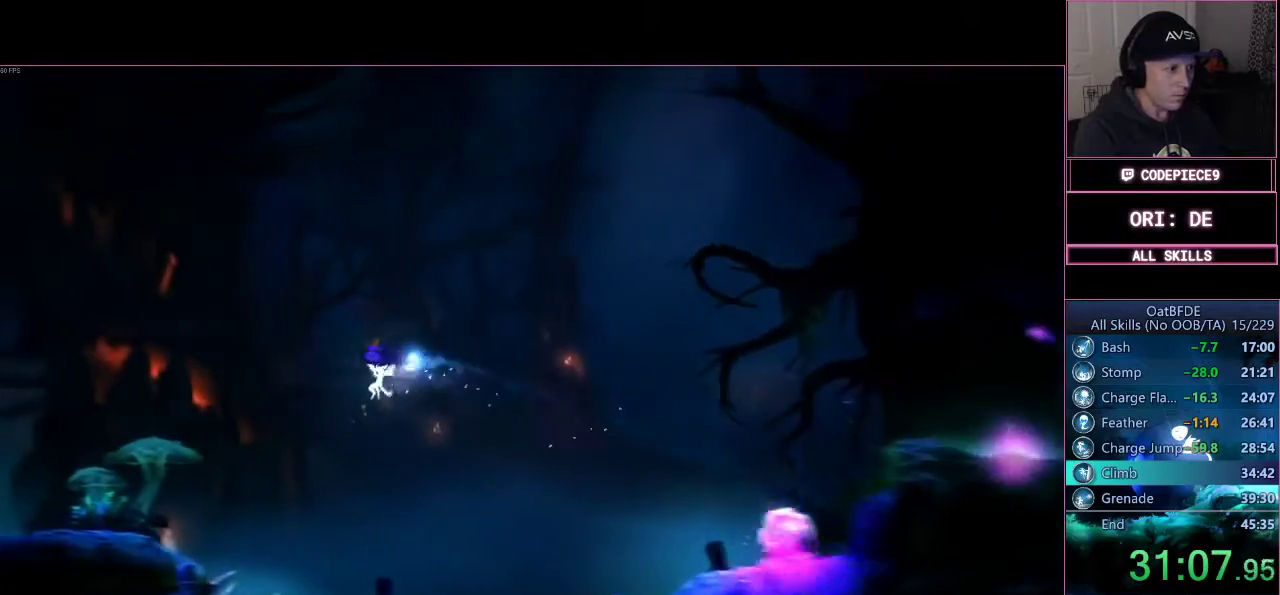
{"buttons": ["R2", "L3"], "left_stick": "left", "right_stick": "center", "events": []}